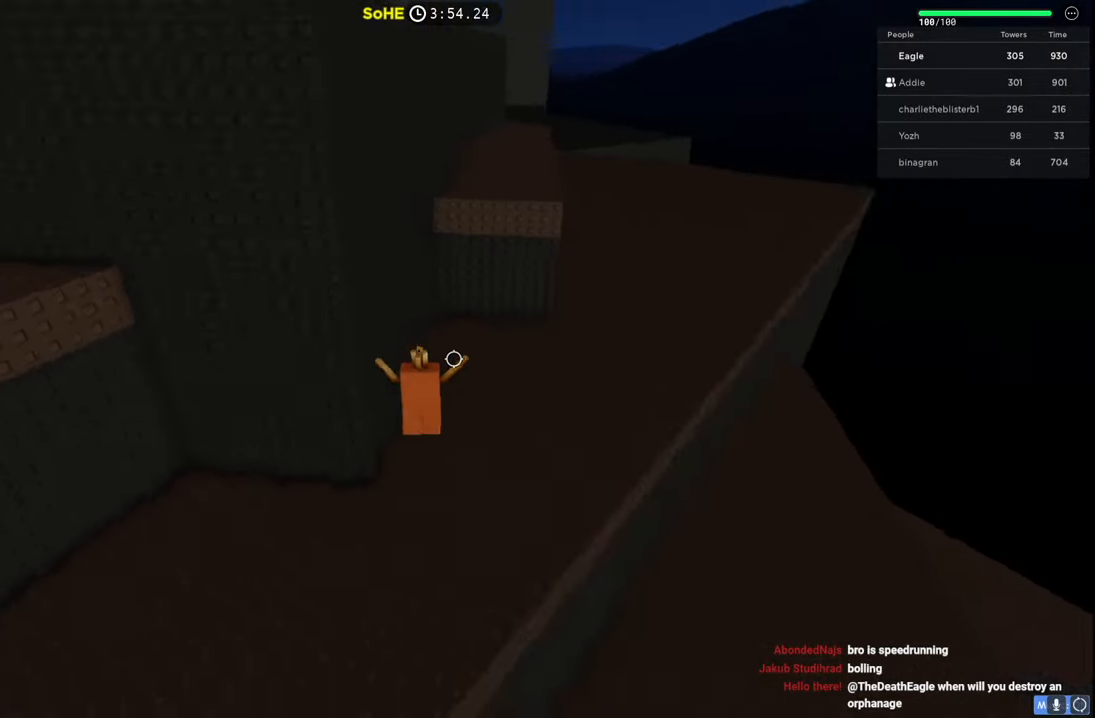
Gameplay with keyboard; each line is a JSON object with the keys held at the frame after it. "events" lists presses ("down") and releases ("up") of "a", "ctrl", "d", "e", "q", "s", "shift", "space" and "w" between this image and that frame as [ms after this image, input, new state], when the widget could be followed in between. No other keys are recorded. Mouse input is not recorded.
{"keys": ["d", "space", "w"], "events": []}
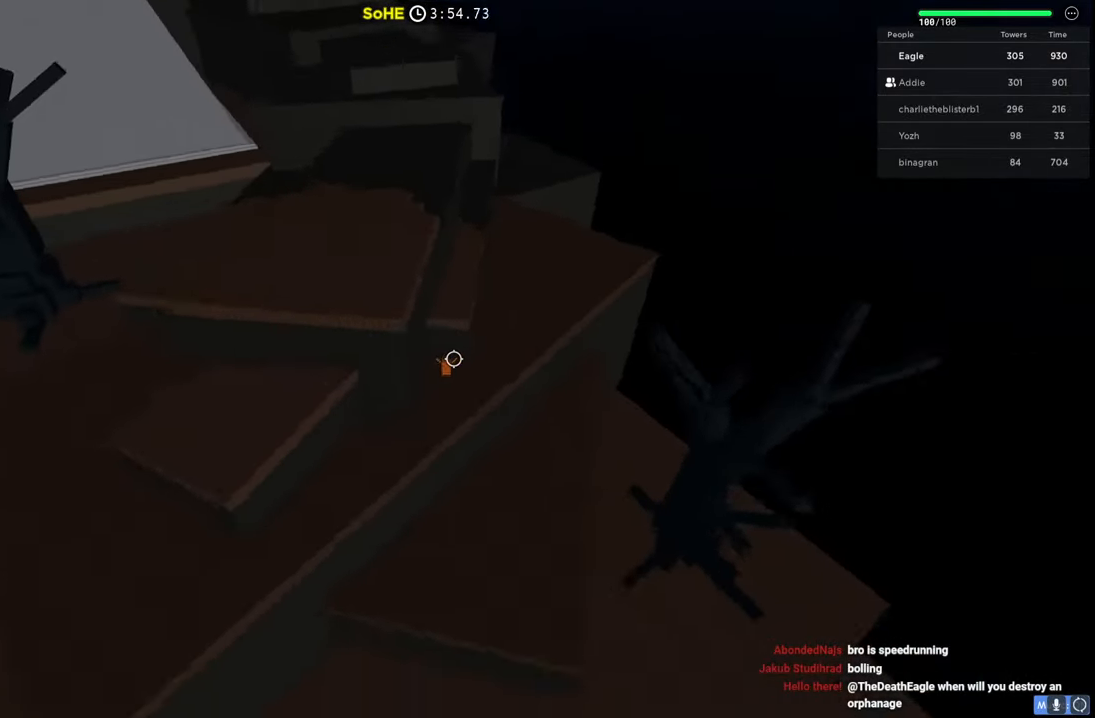
{"keys": ["d", "space"], "events": [[234, "w", "up"]]}
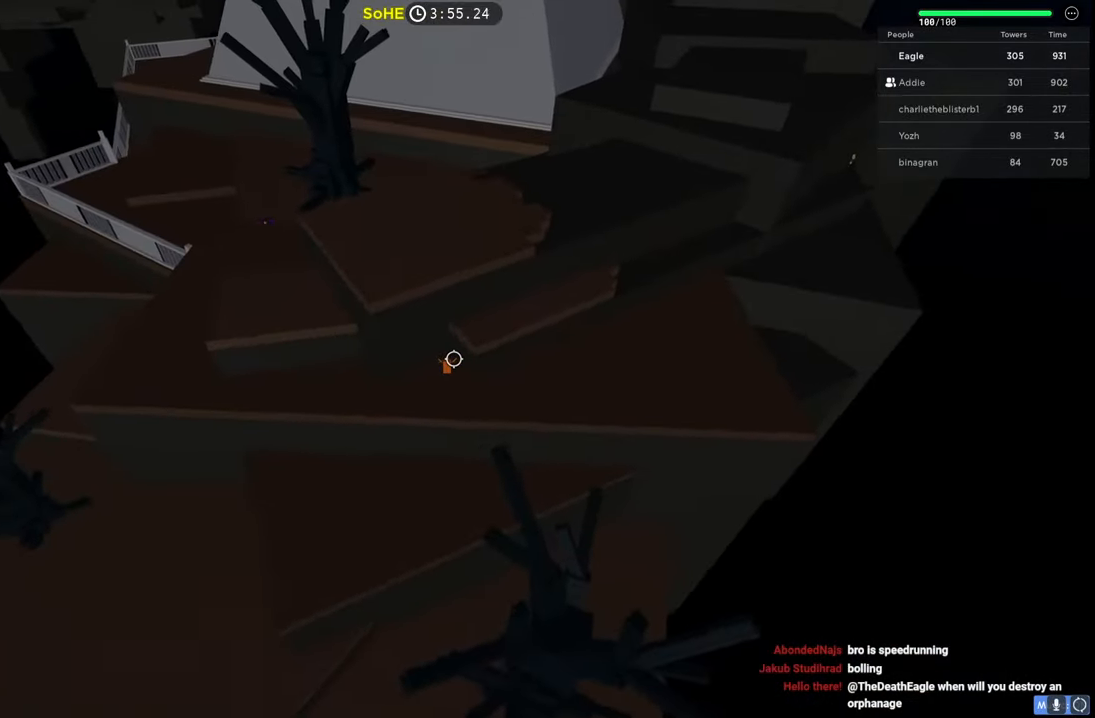
{"keys": ["d", "space", "w"], "events": [[400, "w", "down"]]}
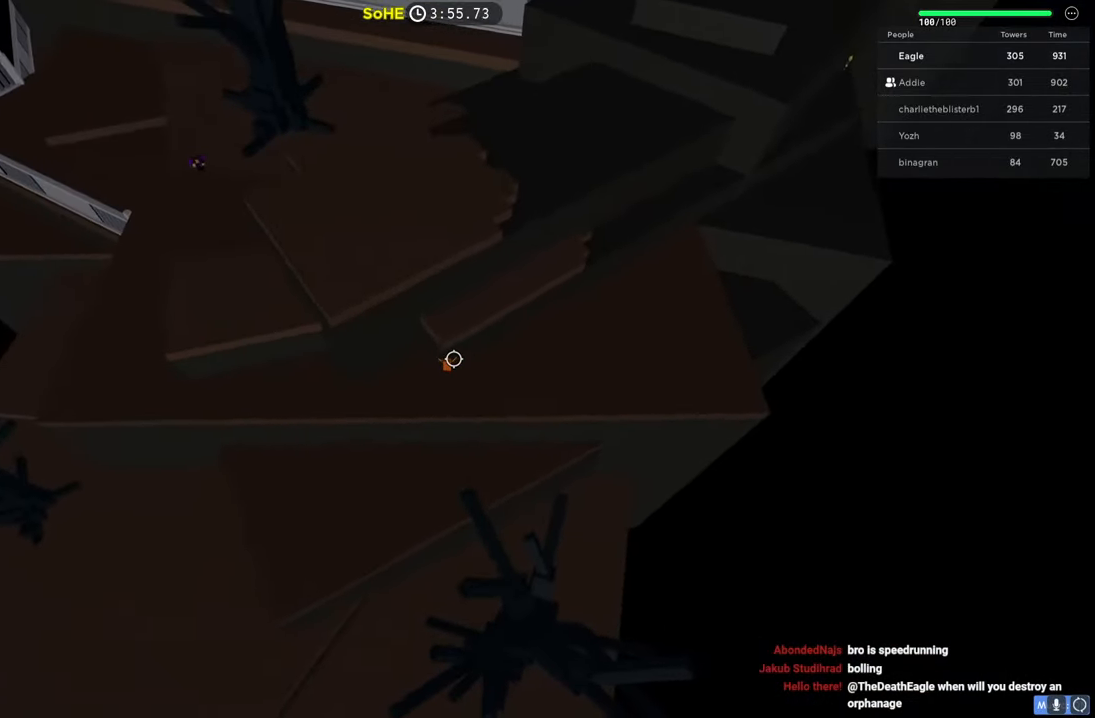
{"keys": ["d", "space", "w"], "events": []}
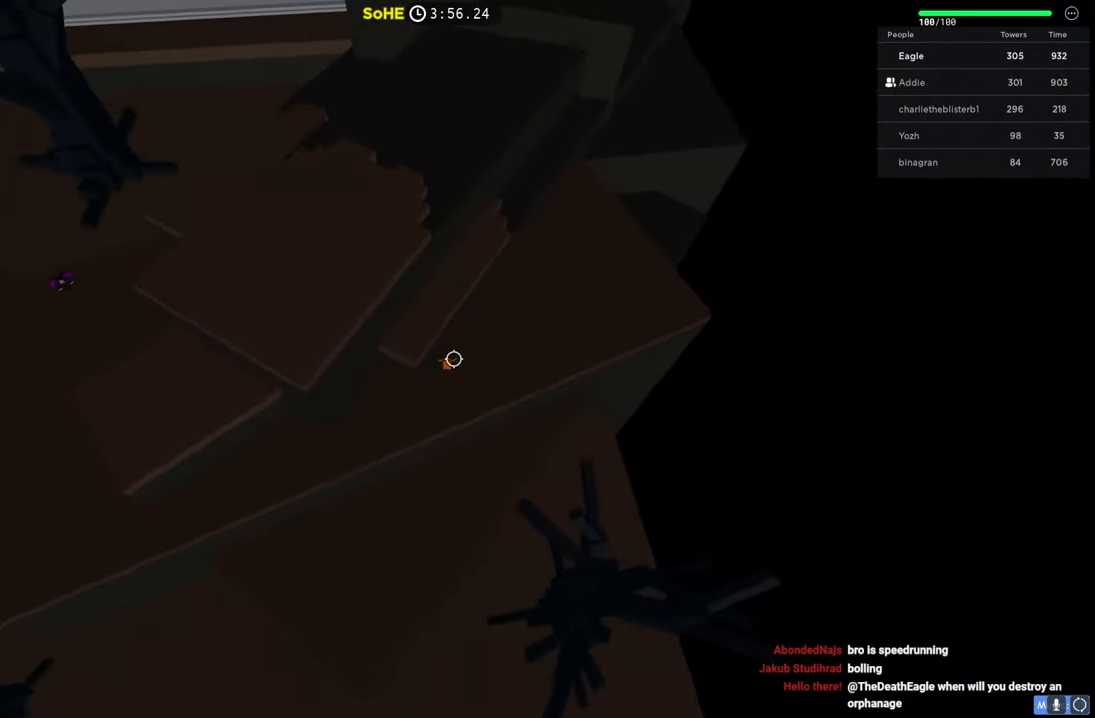
{"keys": ["d", "space"], "events": [[184, "w", "up"]]}
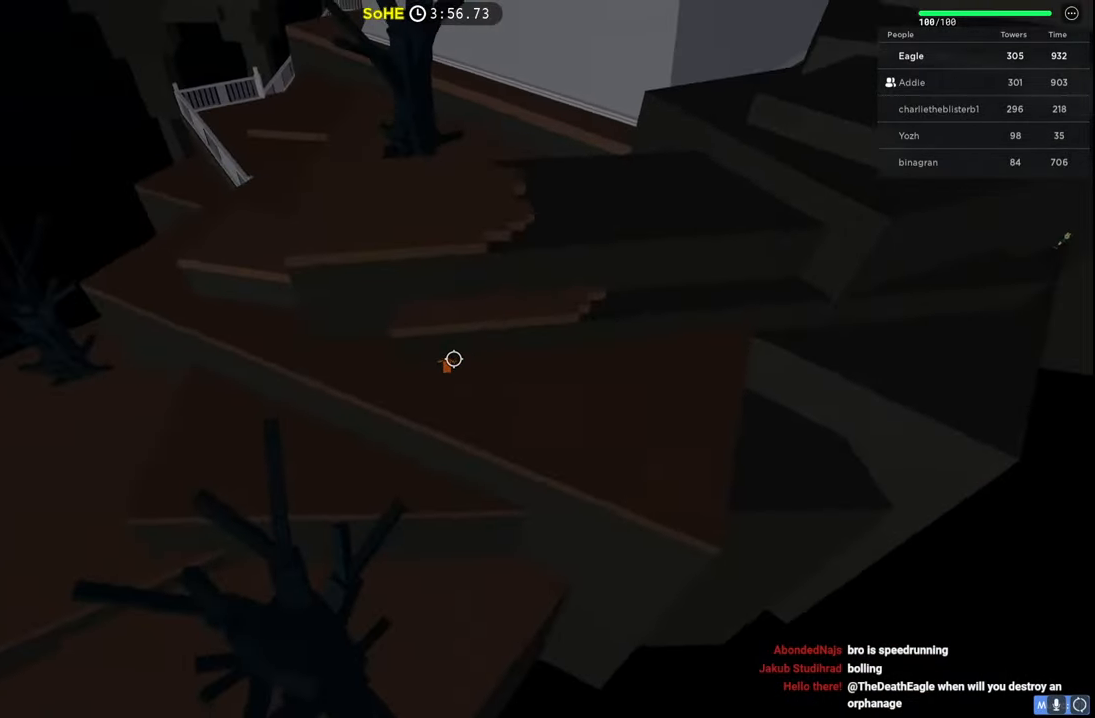
{"keys": ["d"], "events": [[484, "space", "up"]]}
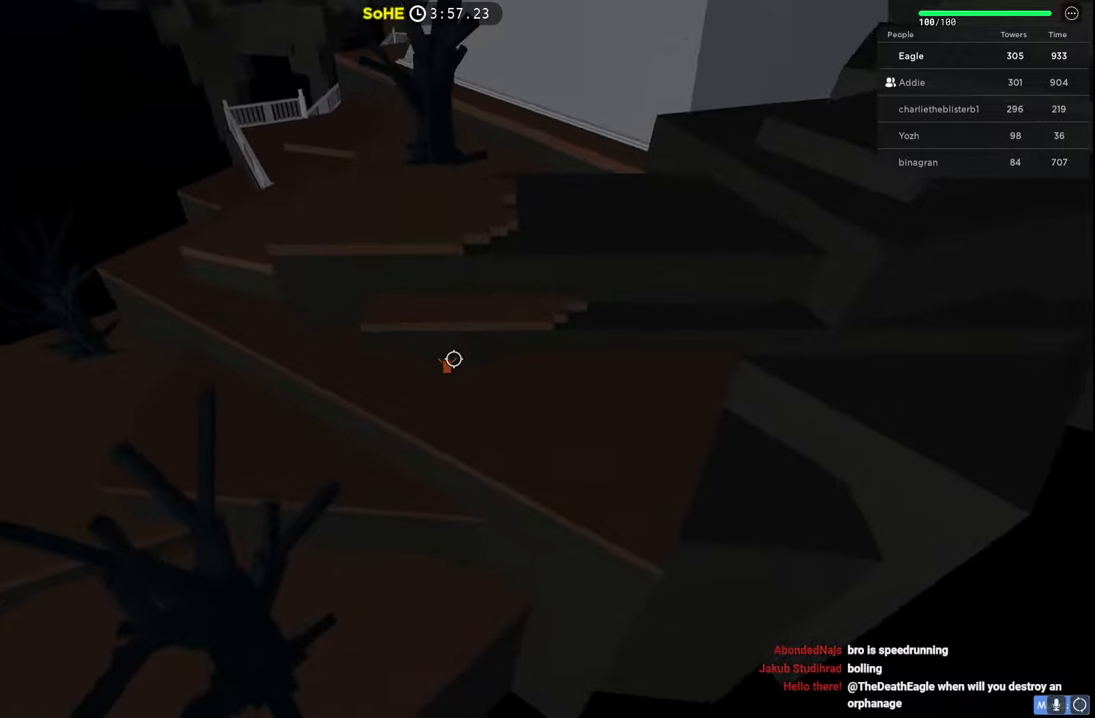
{"keys": ["d", "w"], "events": [[500, "w", "down"]]}
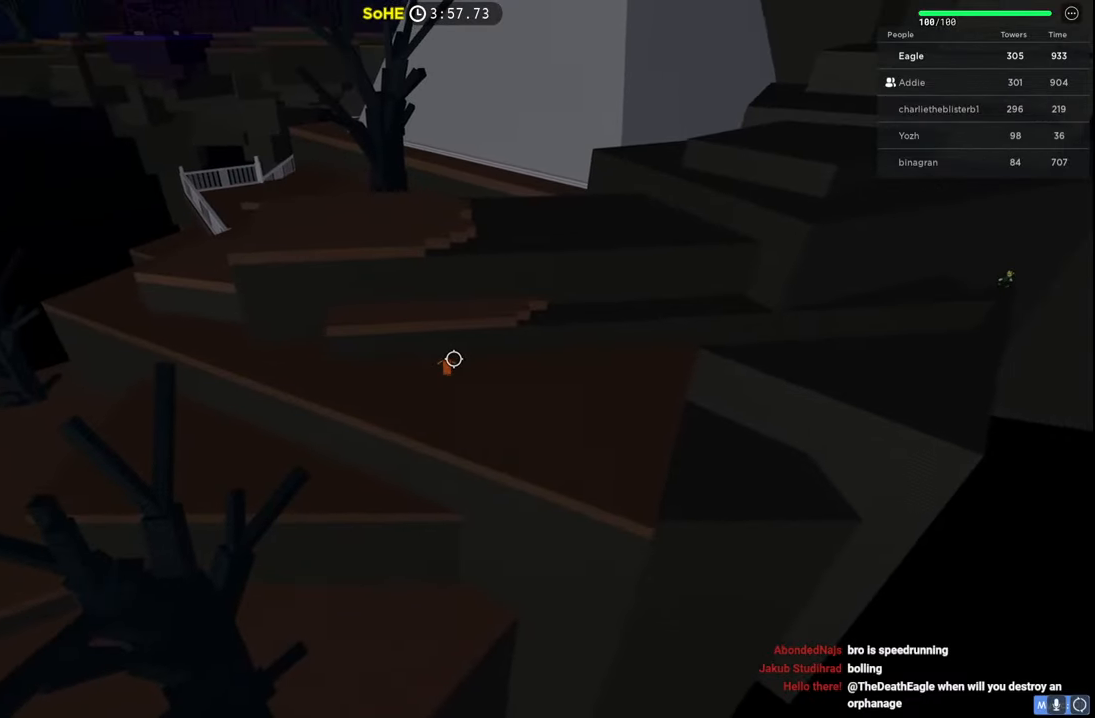
{"keys": ["d", "space"], "events": [[184, "space", "down"], [300, "w", "up"]]}
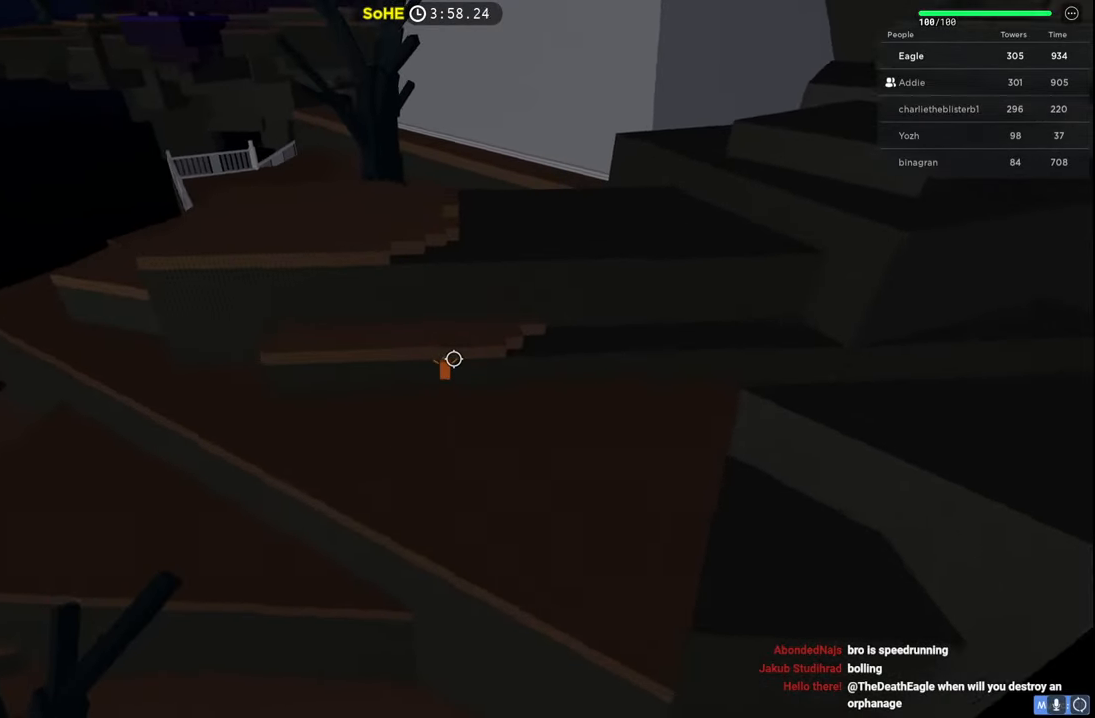
{"keys": ["d", "w"], "events": [[200, "space", "up"], [484, "w", "down"]]}
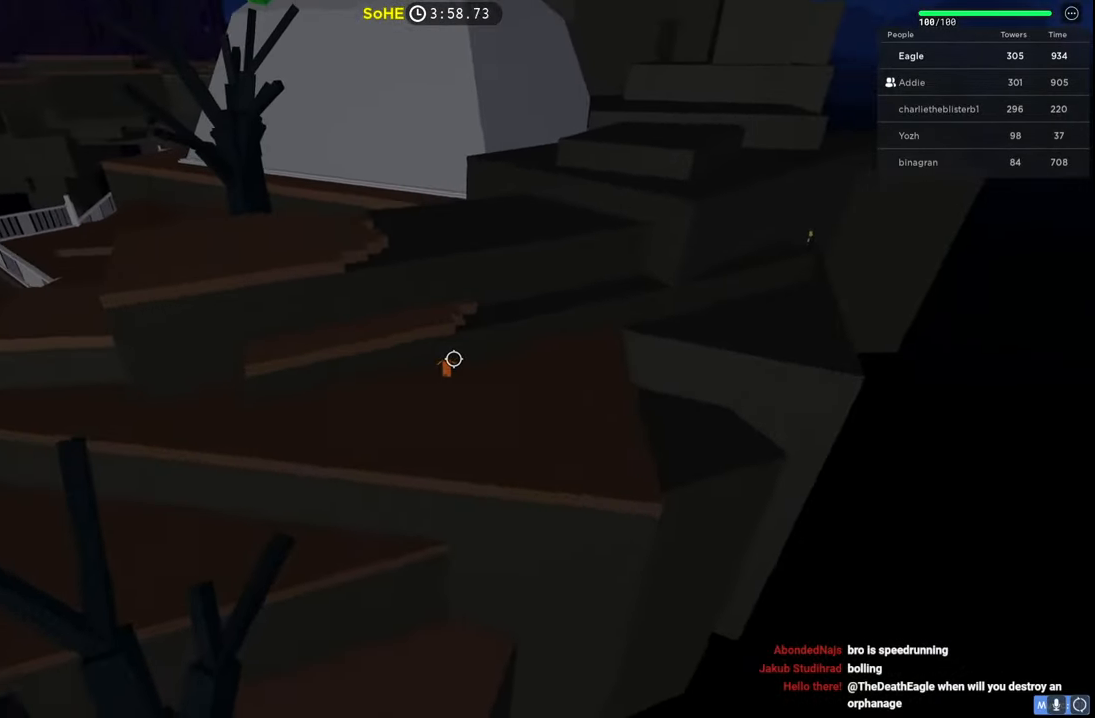
{"keys": ["d", "w"], "events": []}
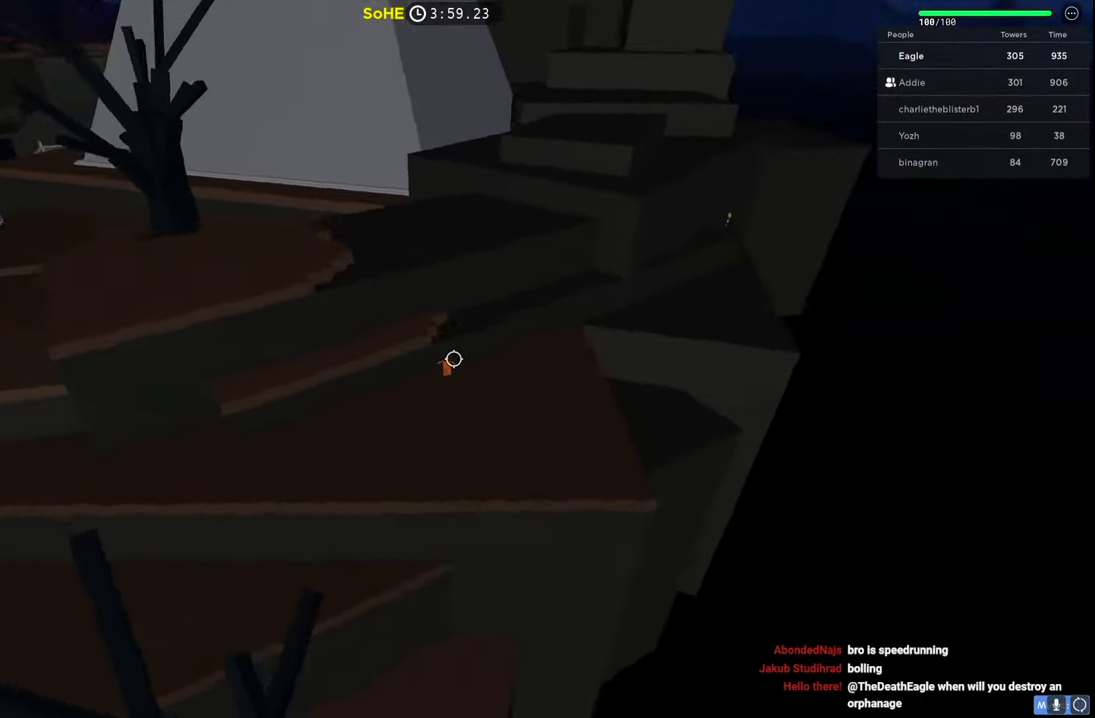
{"keys": ["d", "w"], "events": []}
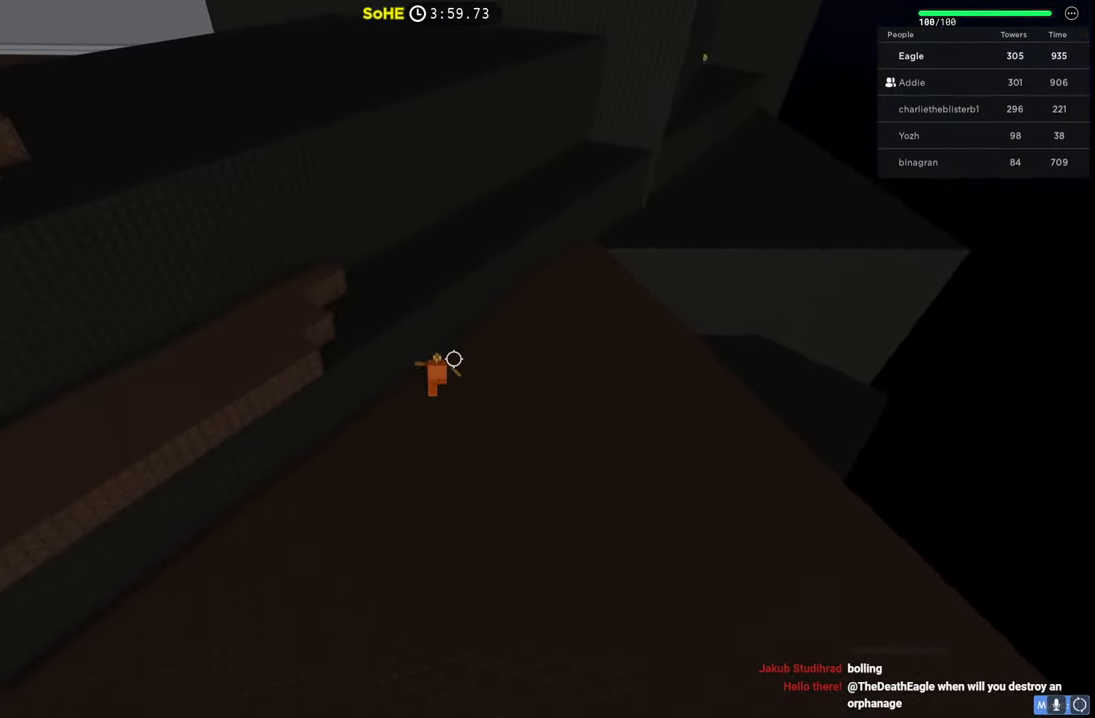
{"keys": ["d", "w"], "events": []}
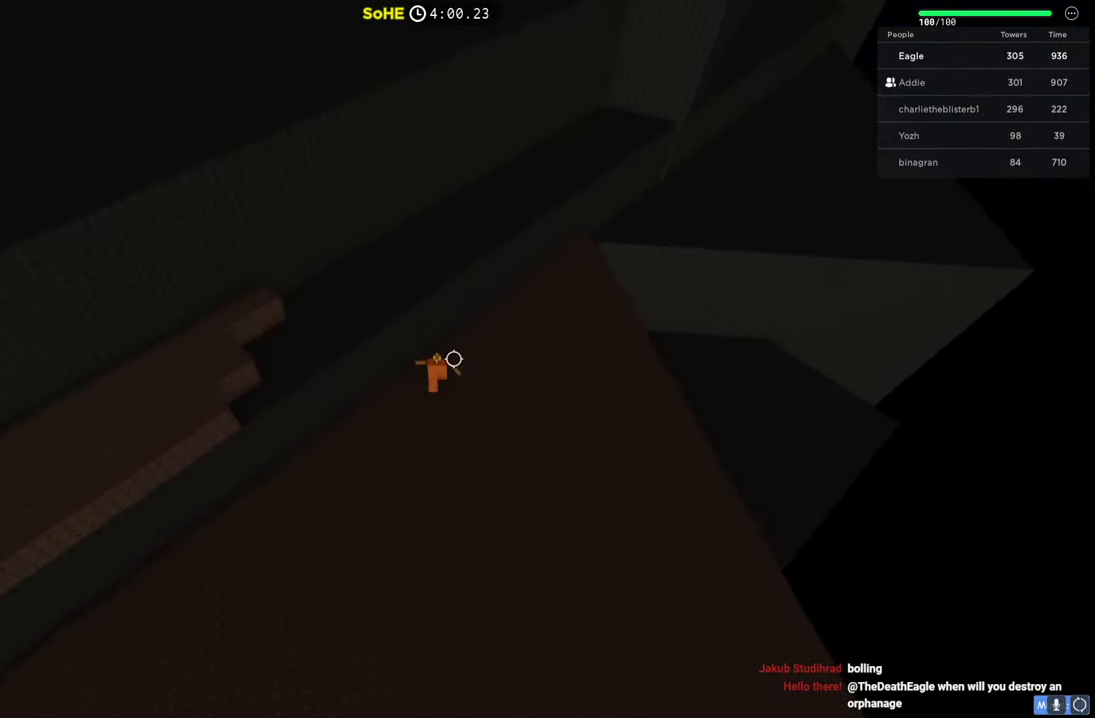
{"keys": ["d", "w"], "events": []}
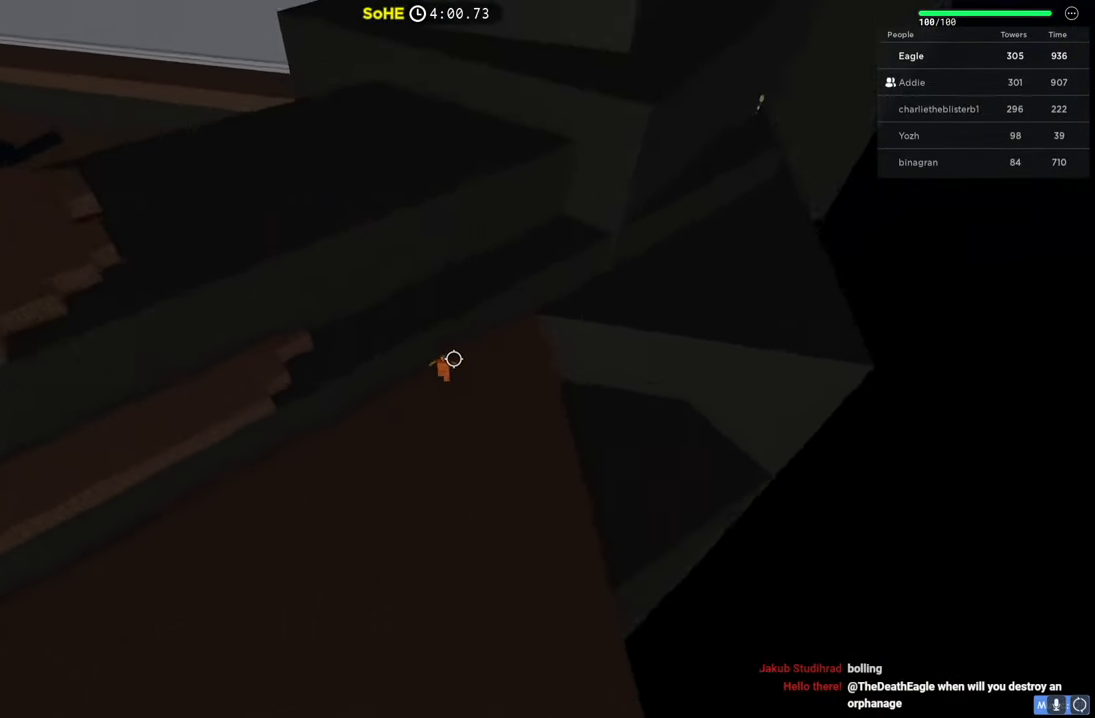
{"keys": ["d", "w"], "events": []}
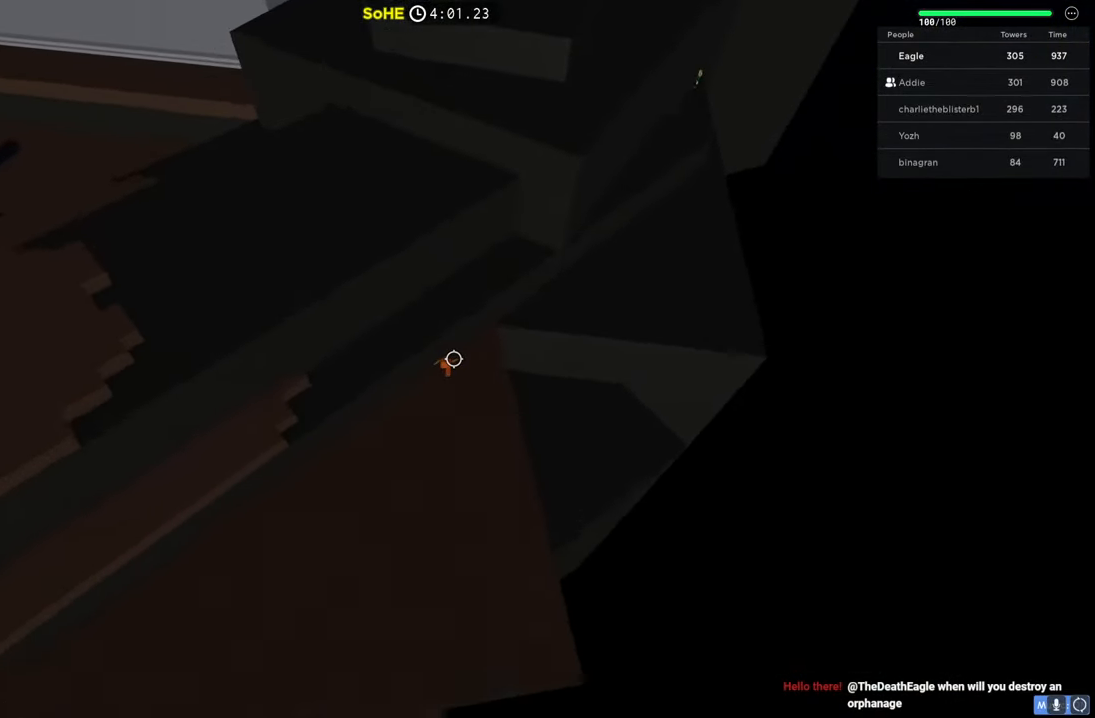
{"keys": ["d", "w"], "events": []}
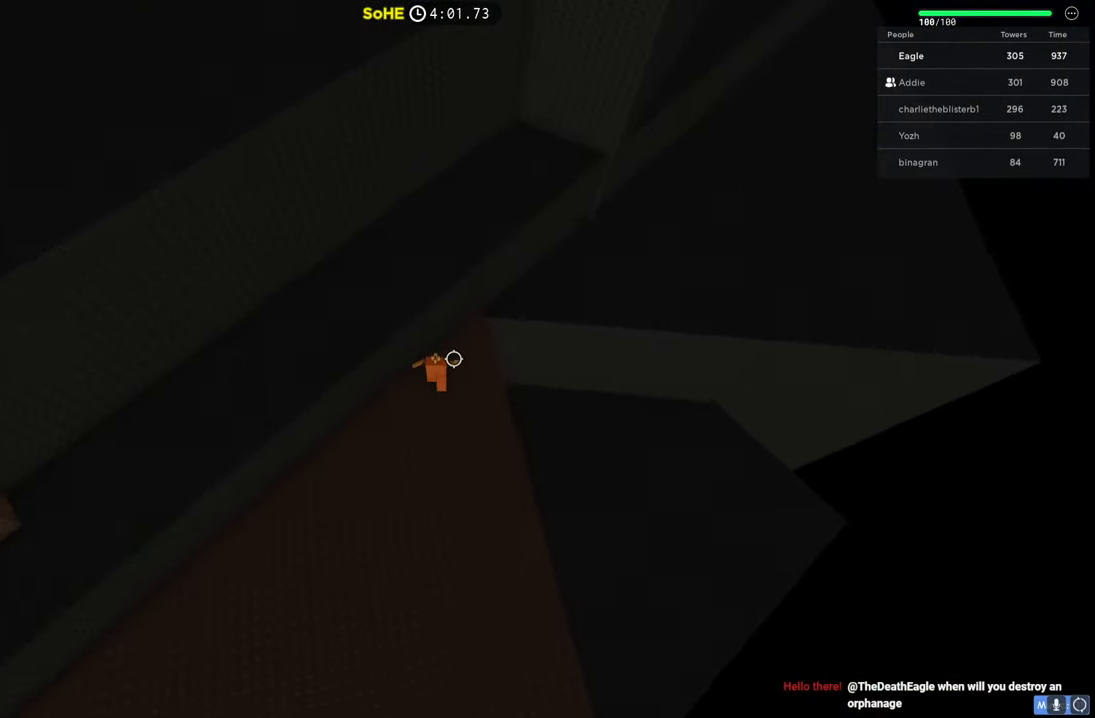
{"keys": ["d", "space", "w"], "events": [[384, "space", "down"]]}
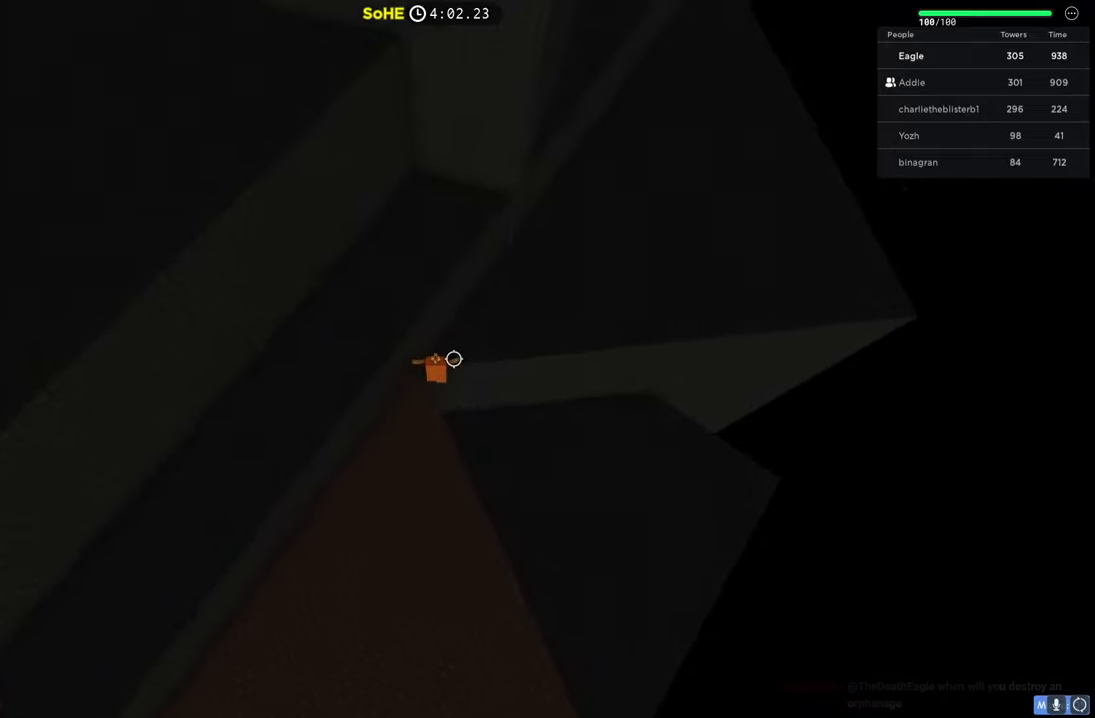
{"keys": ["d", "space"], "events": [[384, "w", "up"]]}
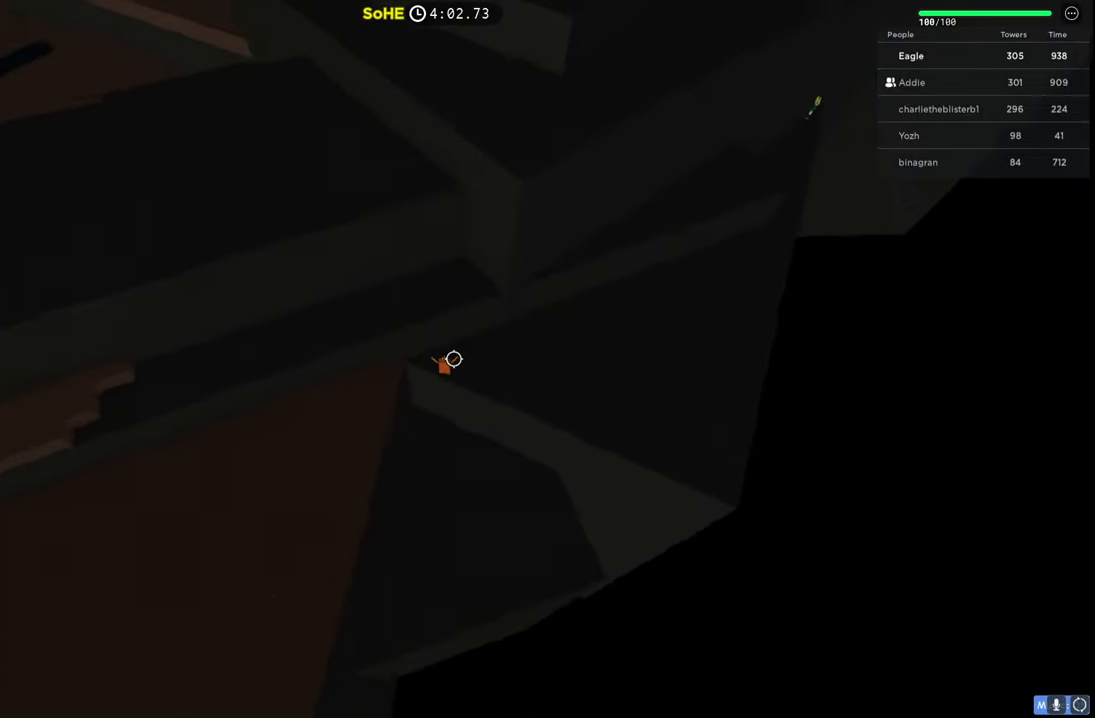
{"keys": ["d", "space"], "events": []}
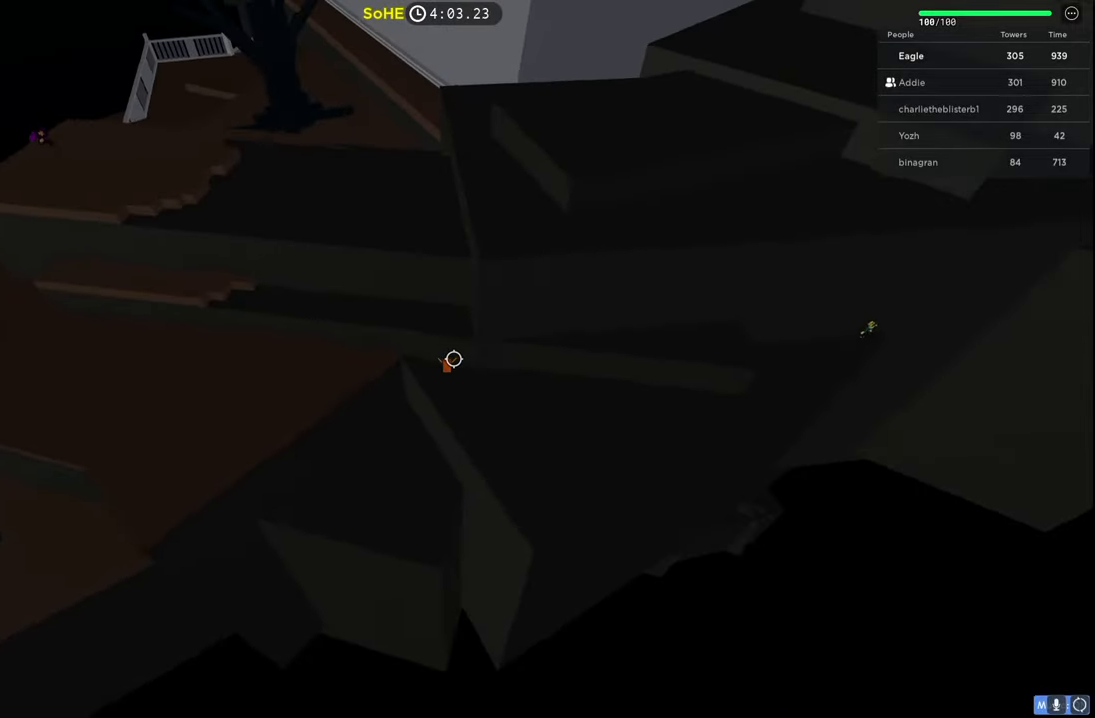
{"keys": ["d", "space"], "events": []}
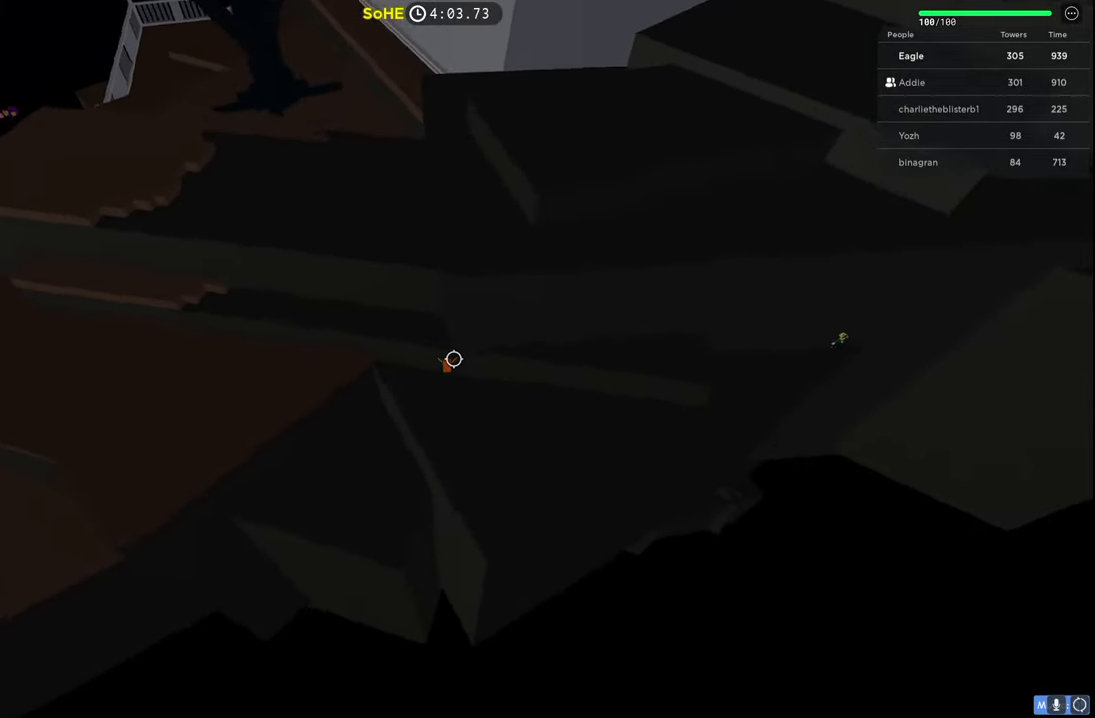
{"keys": ["d", "space"], "events": []}
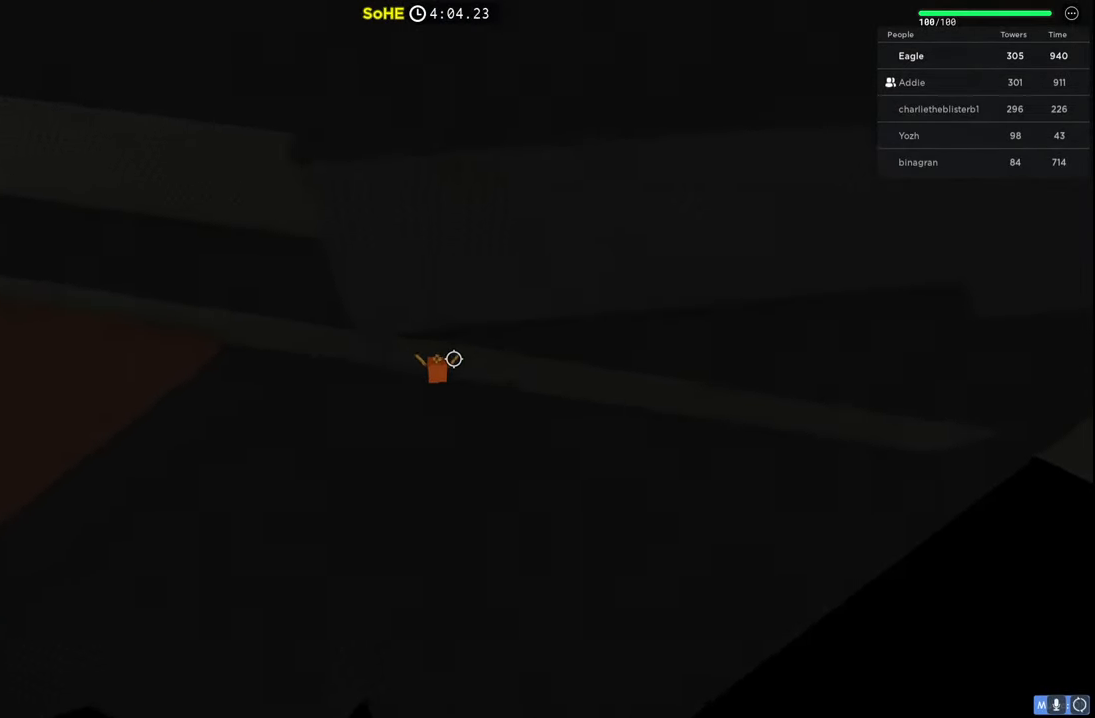
{"keys": ["d", "space"], "events": []}
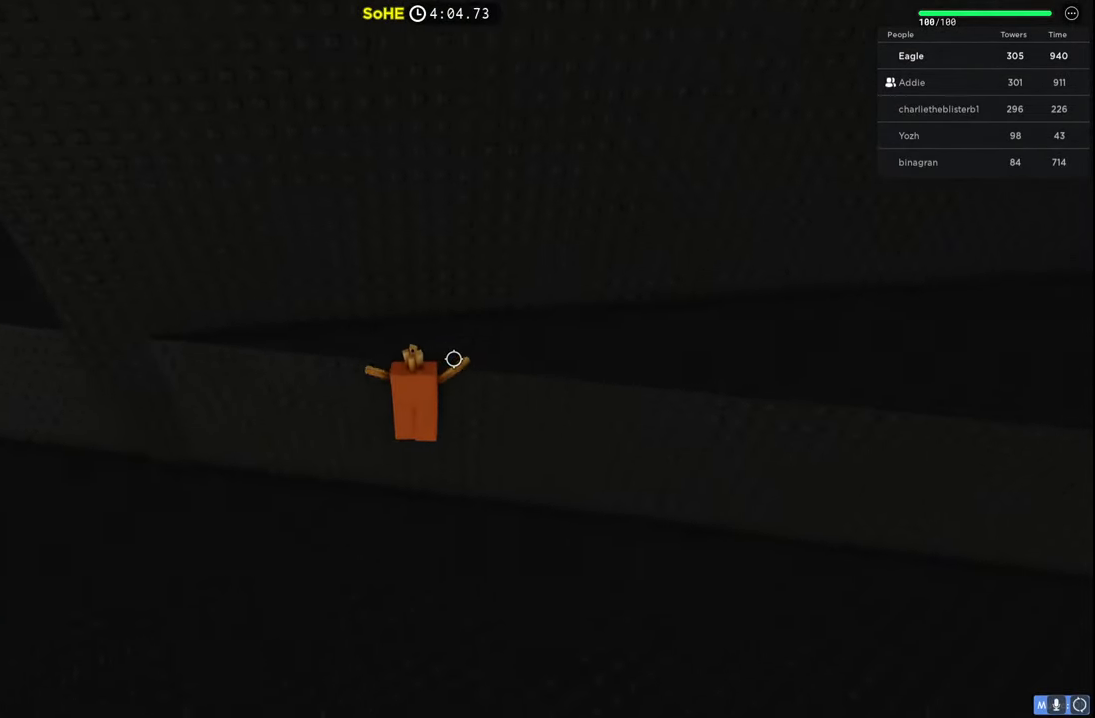
{"keys": ["d", "space"], "events": []}
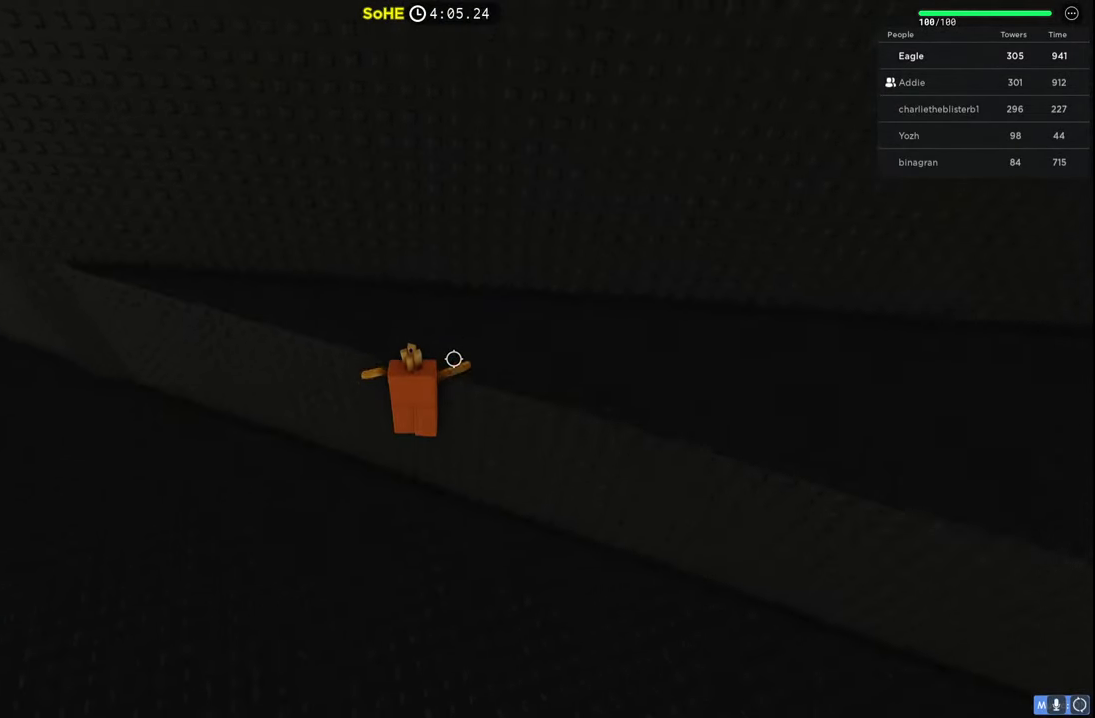
{"keys": ["d", "space"], "events": []}
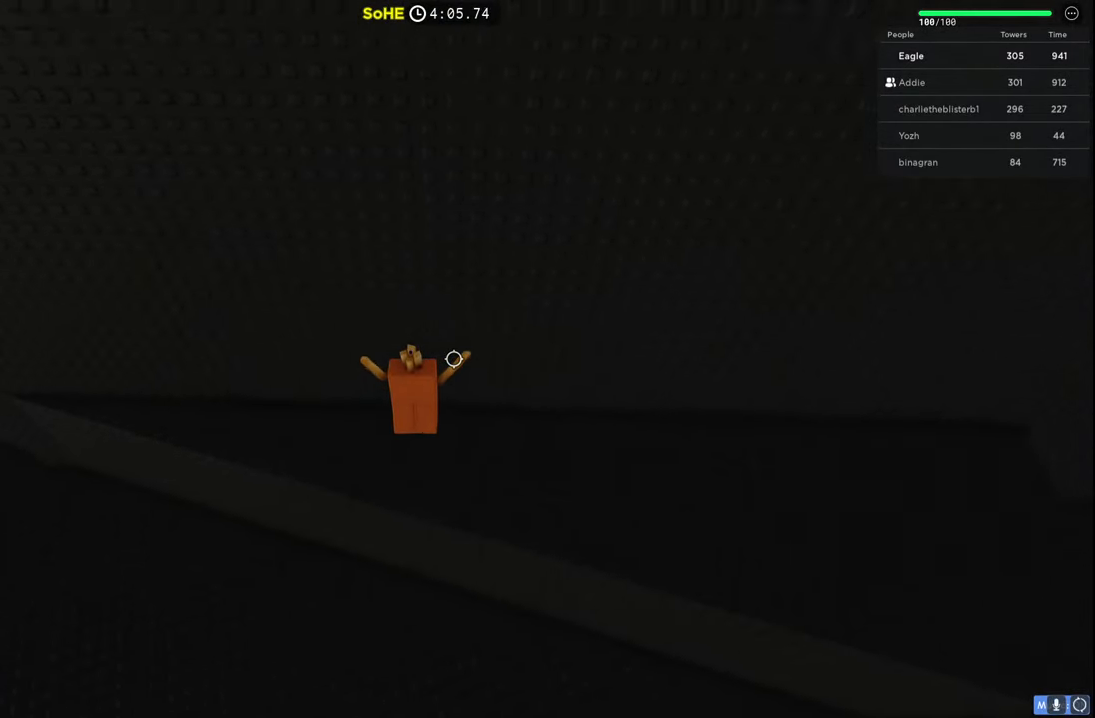
{"keys": ["d", "space"], "events": []}
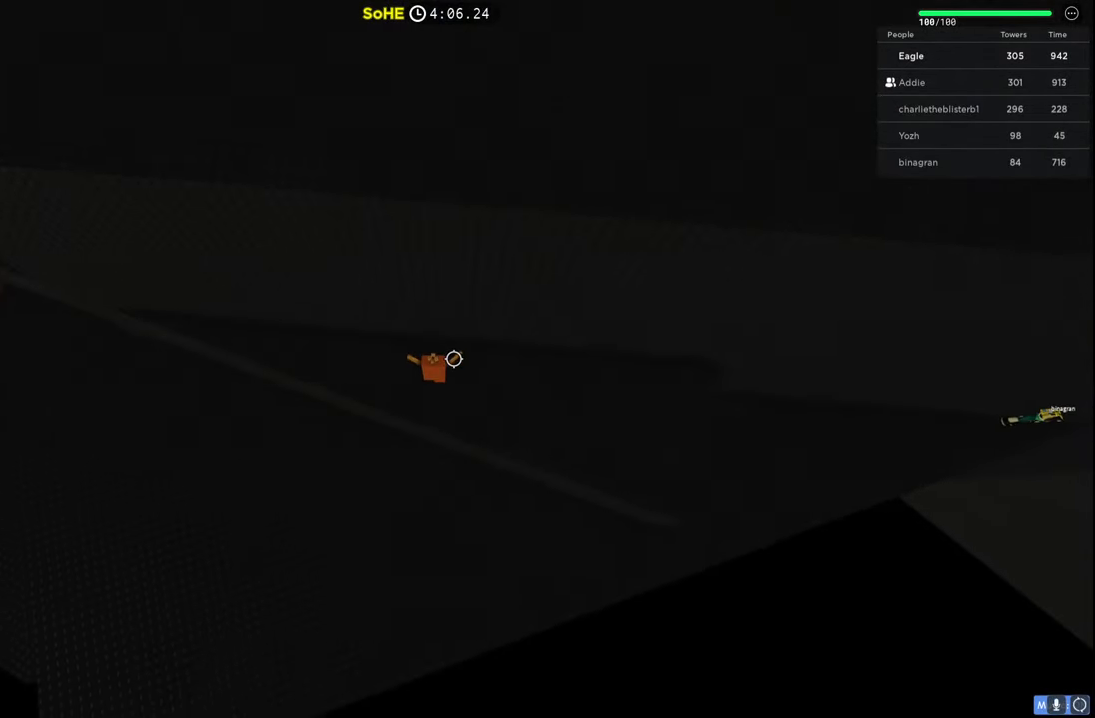
{"keys": ["d", "space"], "events": []}
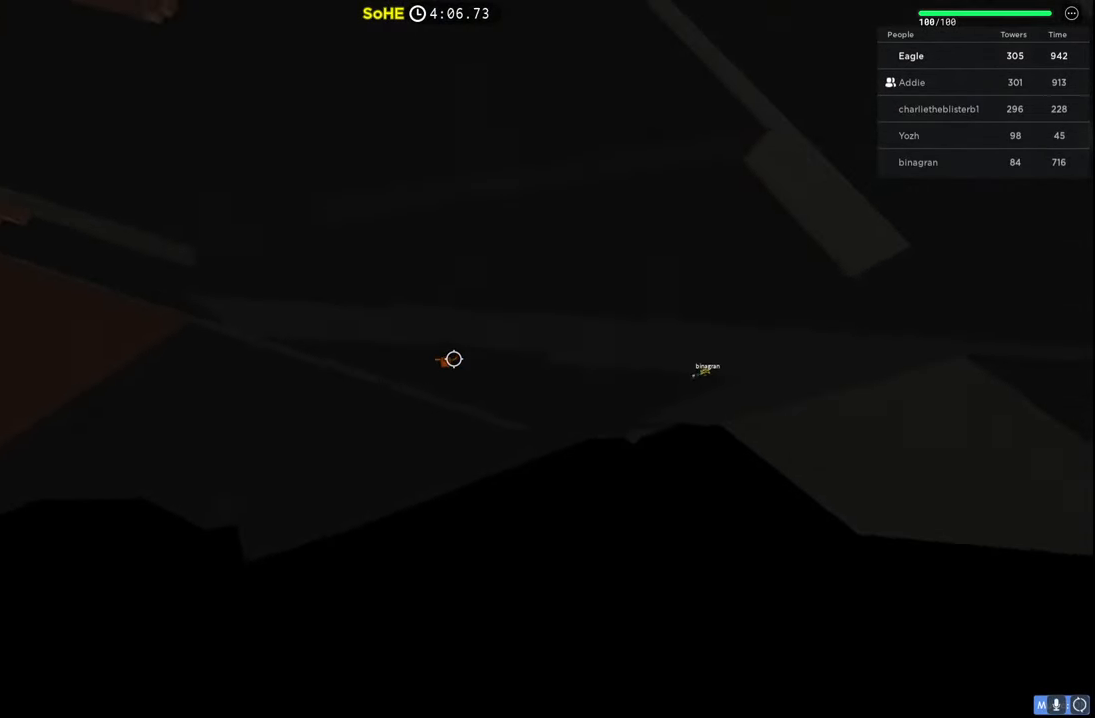
{"keys": ["d", "space"], "events": []}
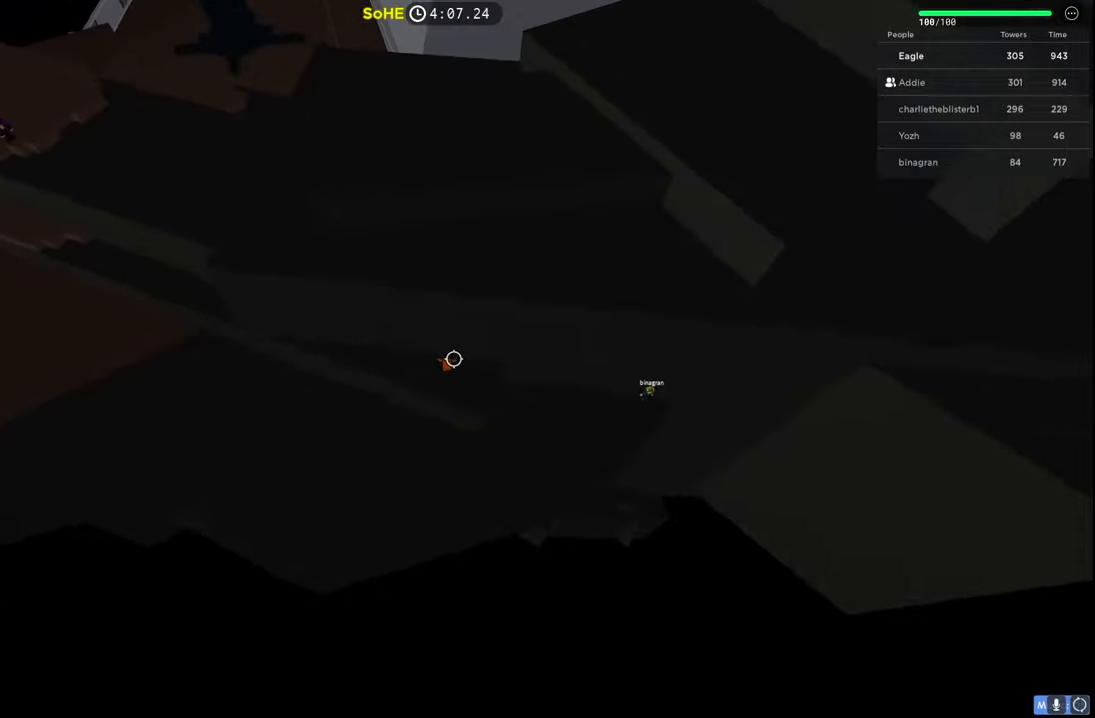
{"keys": ["d", "space"], "events": []}
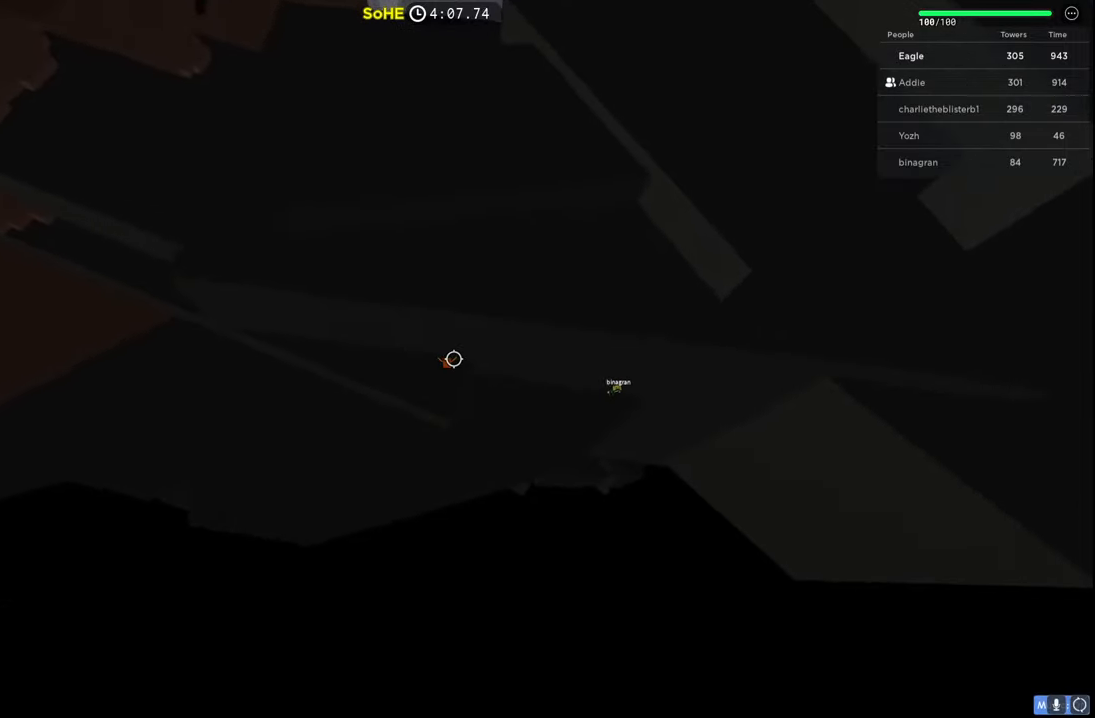
{"keys": ["d", "space"], "events": []}